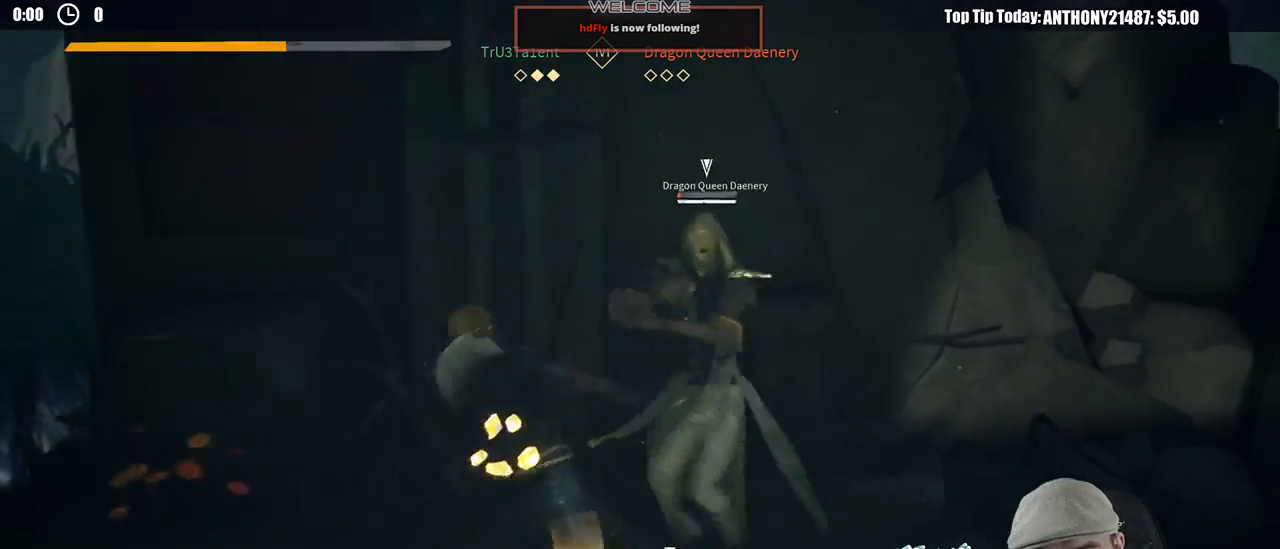
Gameplay with a controller (Xbox layout); each line is a JSON object with the inputs held at the frame after it. "events" lists button and stick changes between this image and that frame as [ms after this image, input, new state], when the widget could be followed in between.
{"buttons": [], "left_stick": "down-right", "right_stick": "center", "events": [[100, "left_stick", "center"], [417, "left_stick", "down-right"]]}
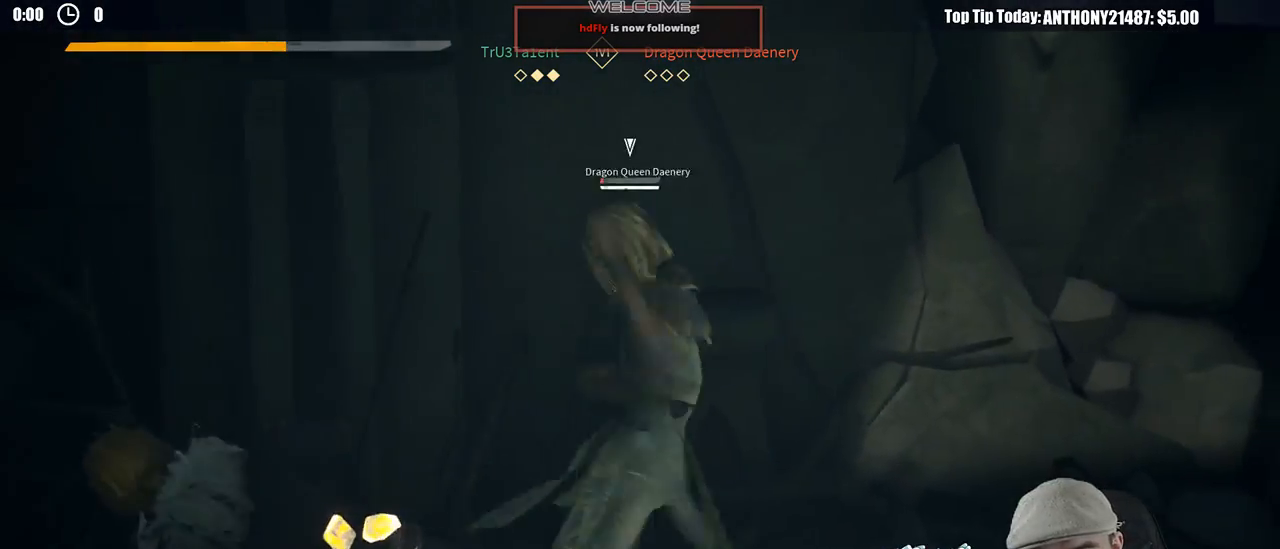
{"buttons": ["L2"], "left_stick": "right", "right_stick": "center", "events": [[150, "L2", "down"], [450, "left_stick", "right"]]}
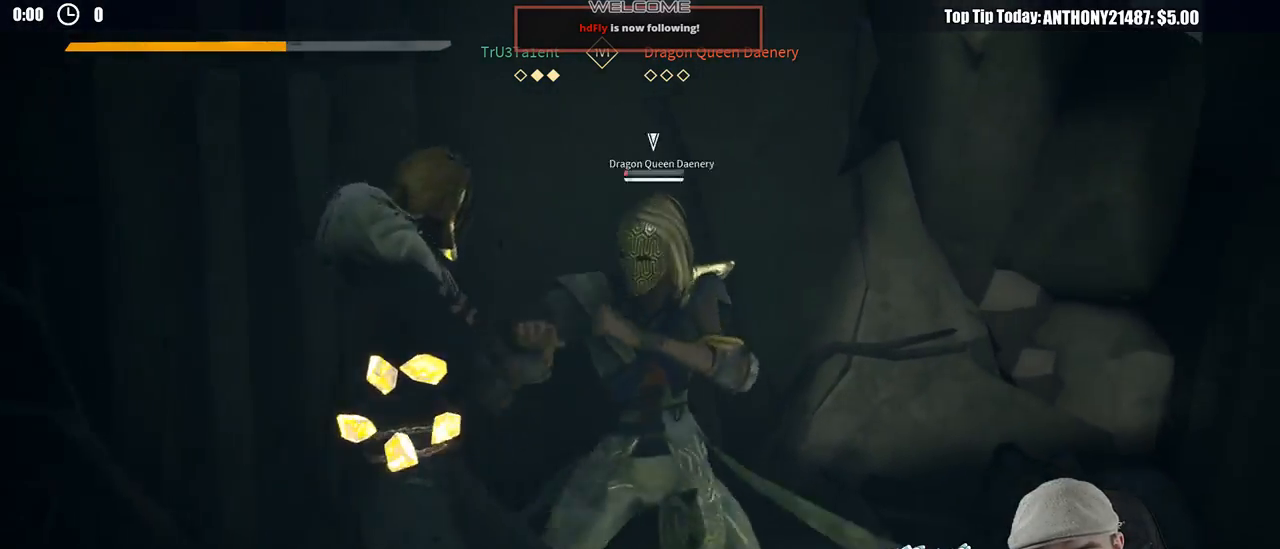
{"buttons": ["L2"], "left_stick": "right", "right_stick": "center", "events": []}
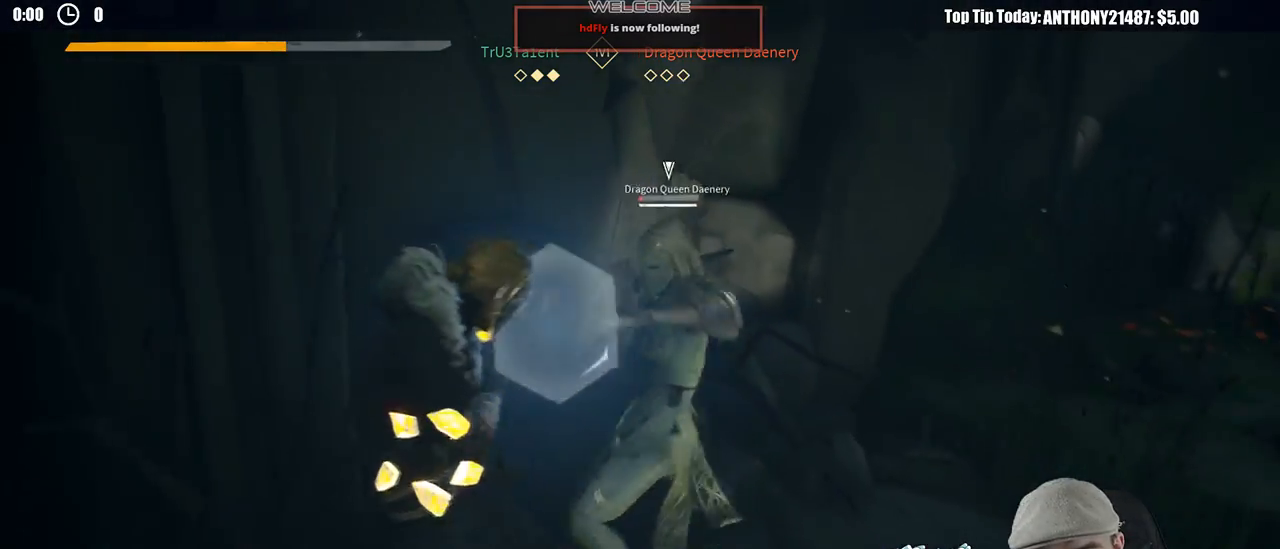
{"buttons": ["L2"], "left_stick": "right", "right_stick": "center", "events": [[67, "X", "down"], [117, "X", "up"]]}
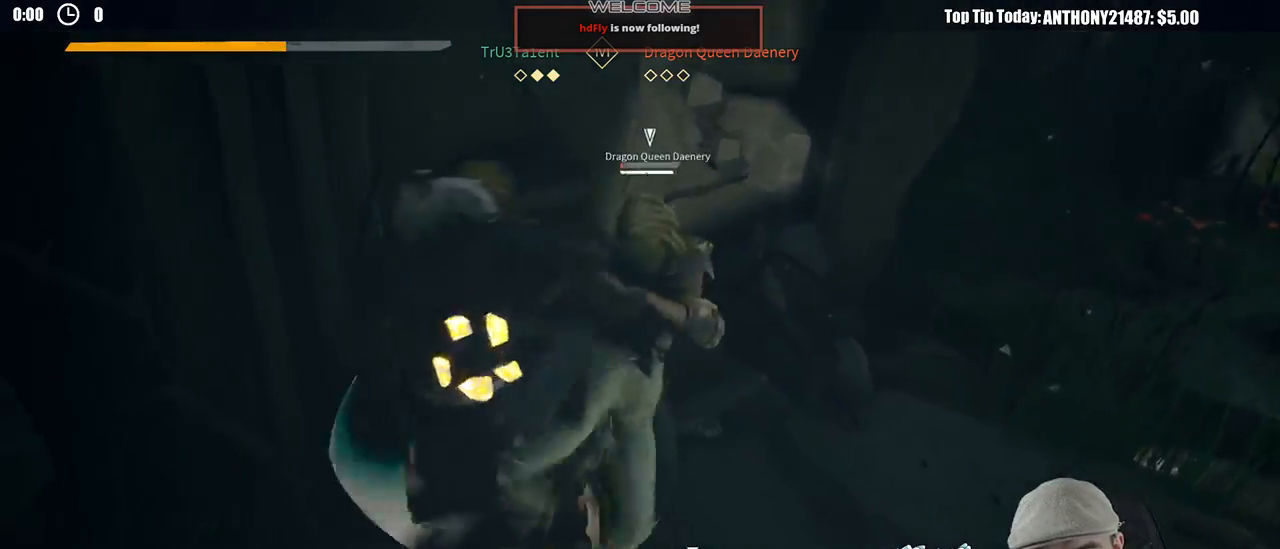
{"buttons": ["L2"], "left_stick": "right", "right_stick": "center", "events": []}
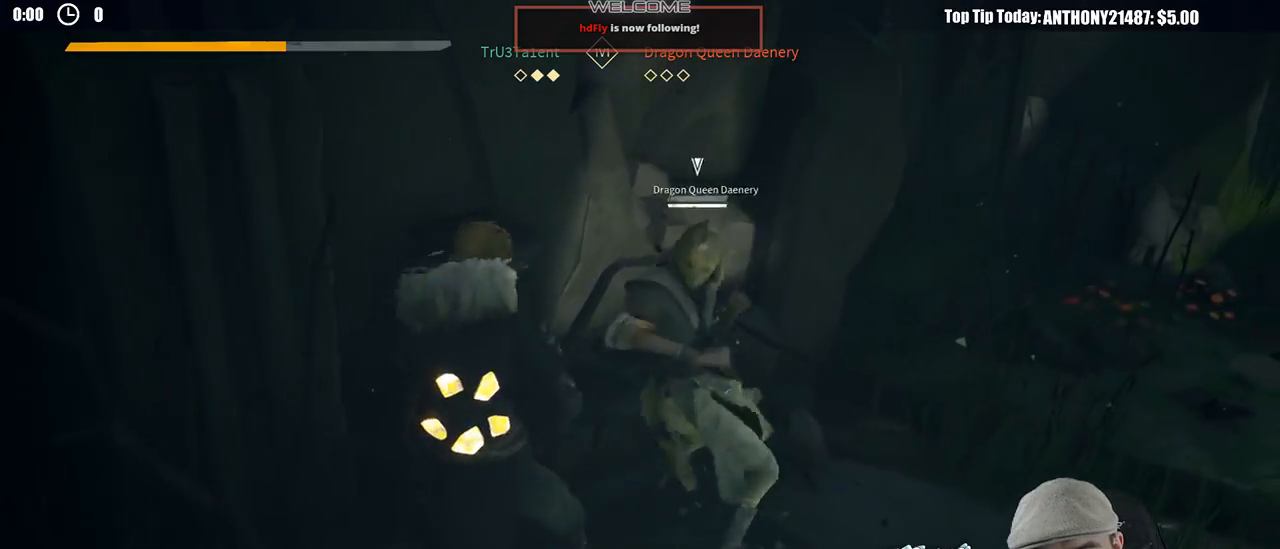
{"buttons": ["L2"], "left_stick": "right", "right_stick": "center", "events": []}
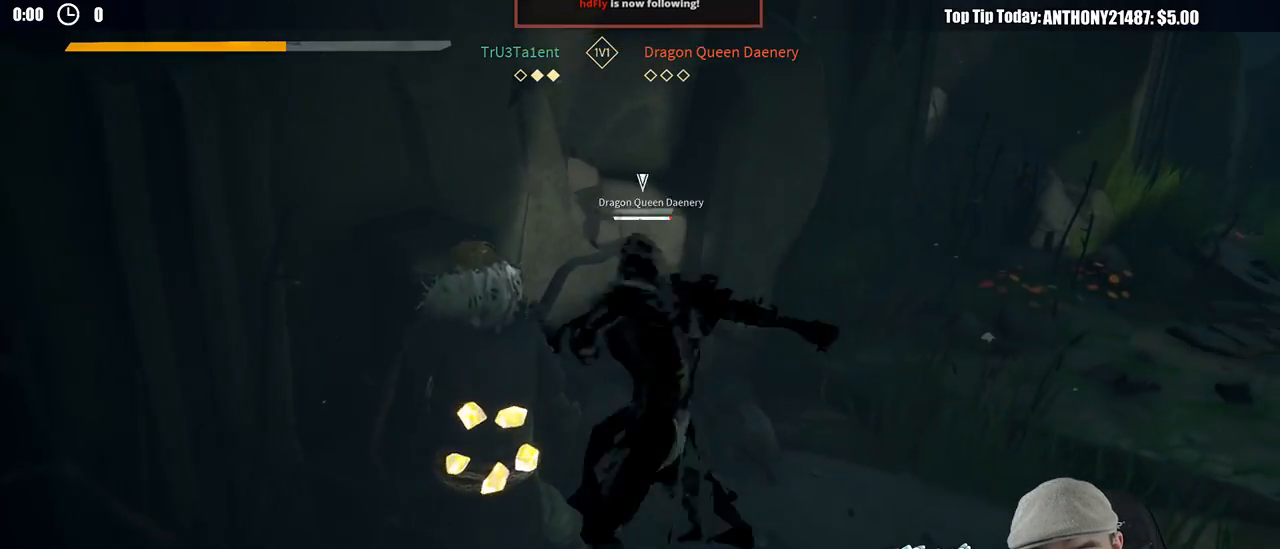
{"buttons": ["L2"], "left_stick": "up-right", "right_stick": "center", "events": [[283, "left_stick", "up-right"], [433, "X", "down"], [500, "X", "up"]]}
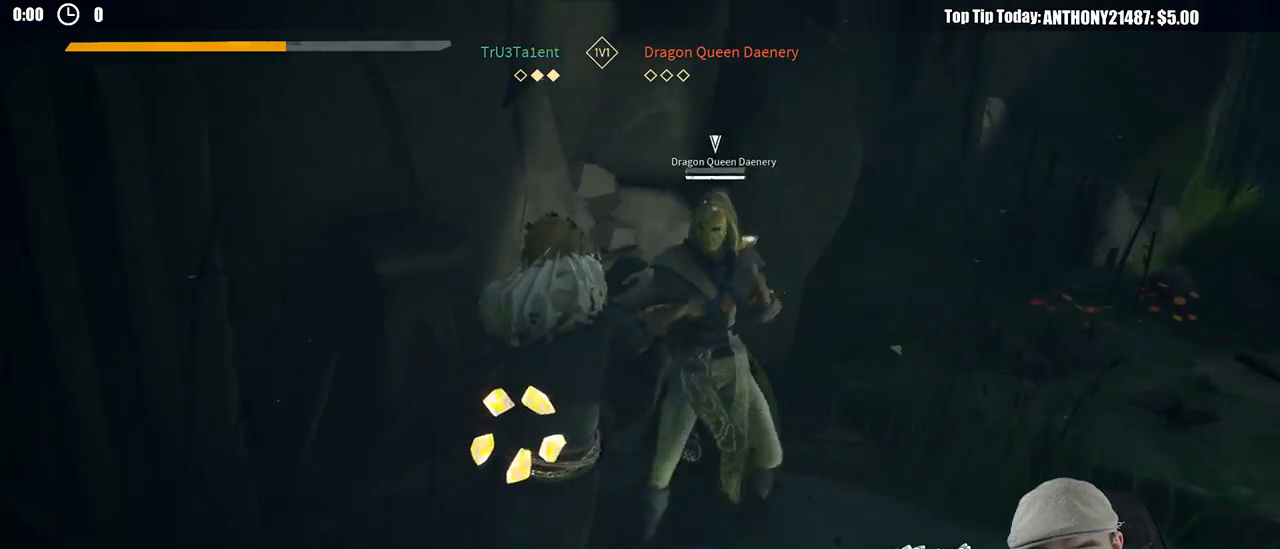
{"buttons": [], "left_stick": "up-right", "right_stick": "center", "events": [[467, "L2", "up"]]}
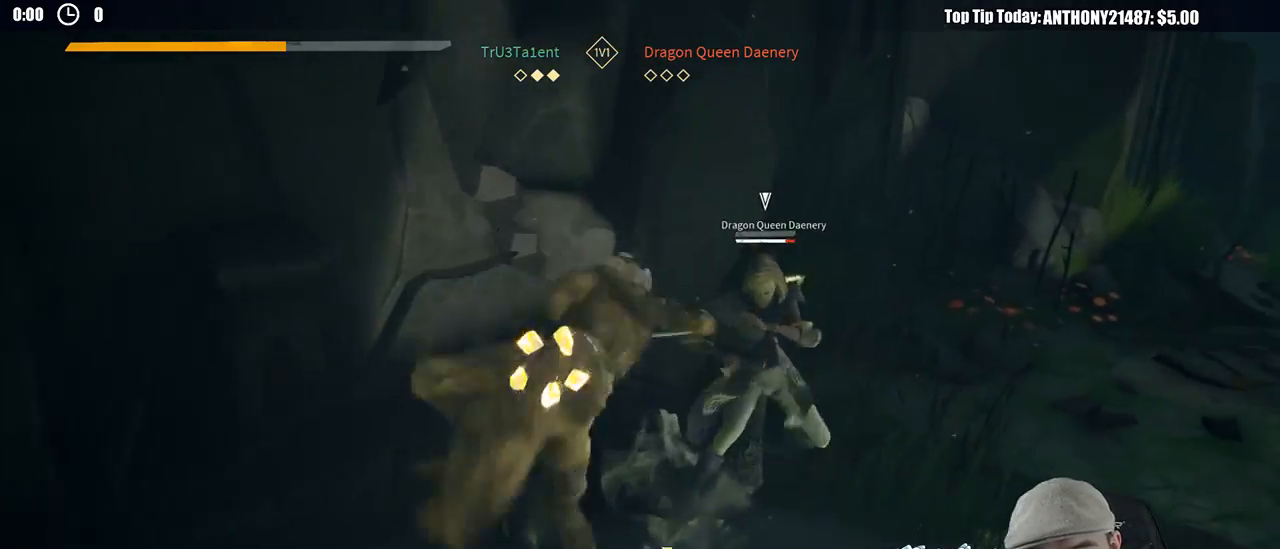
{"buttons": [], "left_stick": "up-right", "right_stick": "center", "events": [[267, "X", "down"], [350, "X", "up"]]}
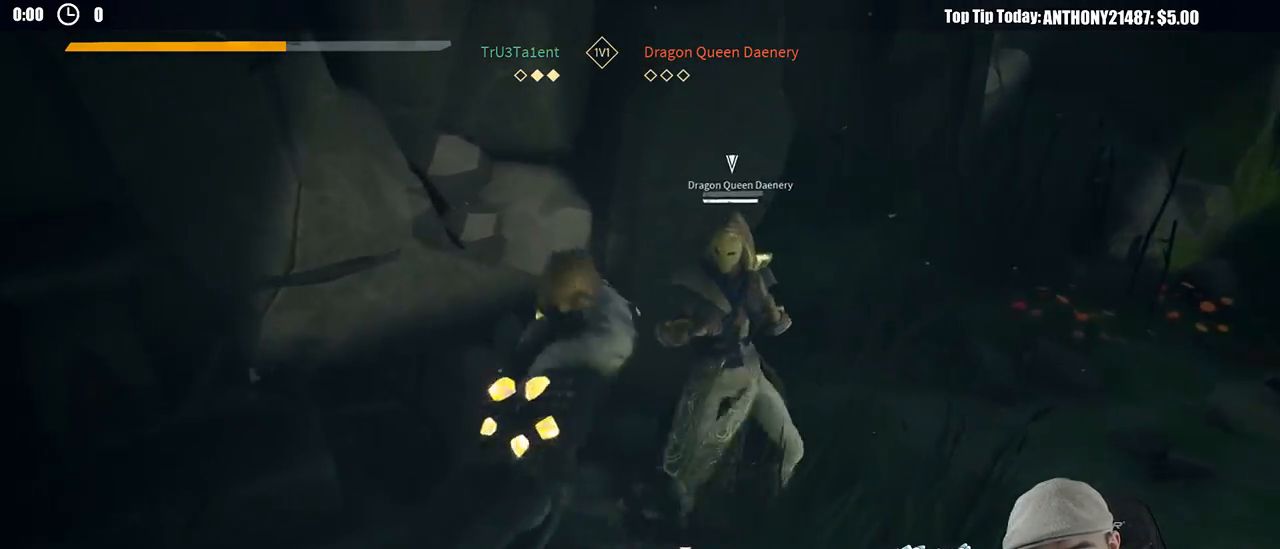
{"buttons": [], "left_stick": "up-right", "right_stick": "center", "events": []}
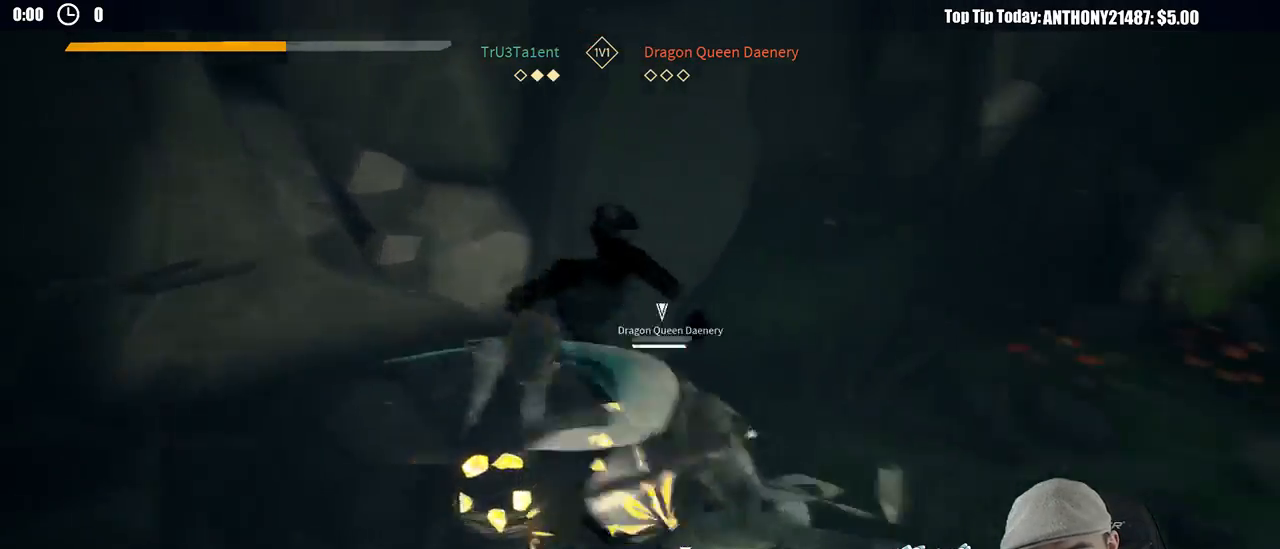
{"buttons": [], "left_stick": "up-right", "right_stick": "center", "events": [[67, "left_stick", "right"], [483, "left_stick", "up-right"]]}
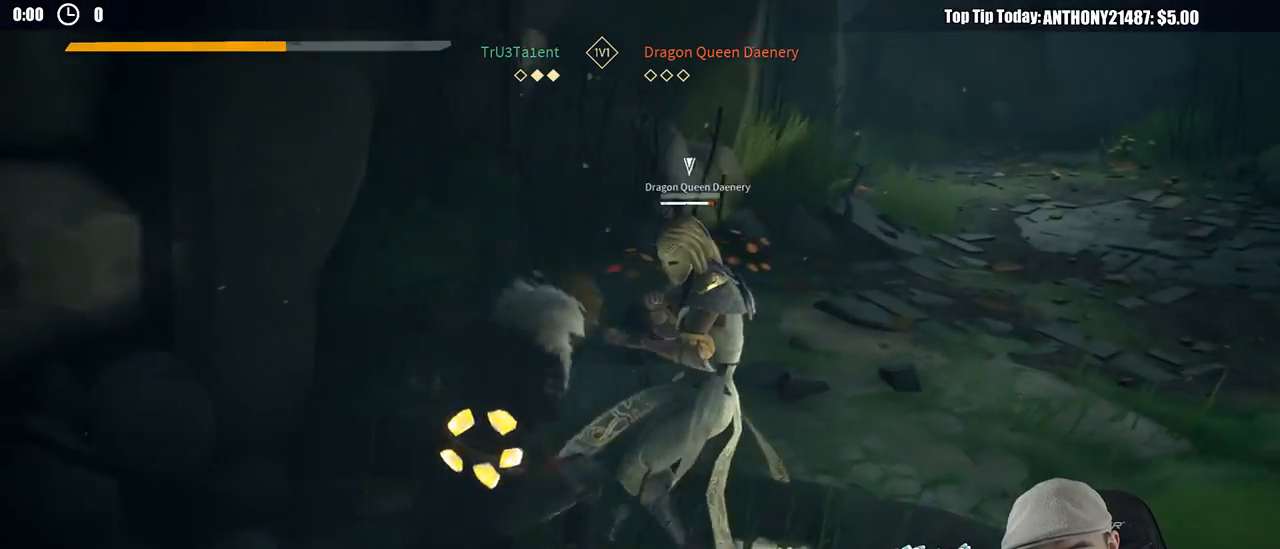
{"buttons": [], "left_stick": "up-right", "right_stick": "center", "events": [[267, "X", "down"], [317, "X", "up"]]}
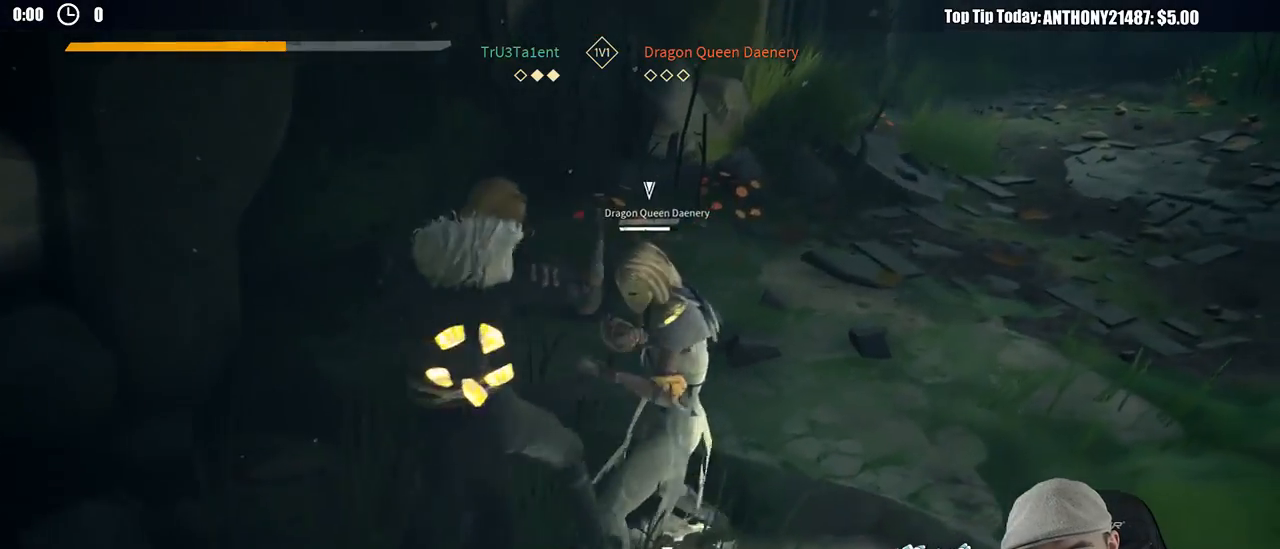
{"buttons": [], "left_stick": "up-right", "right_stick": "center", "events": []}
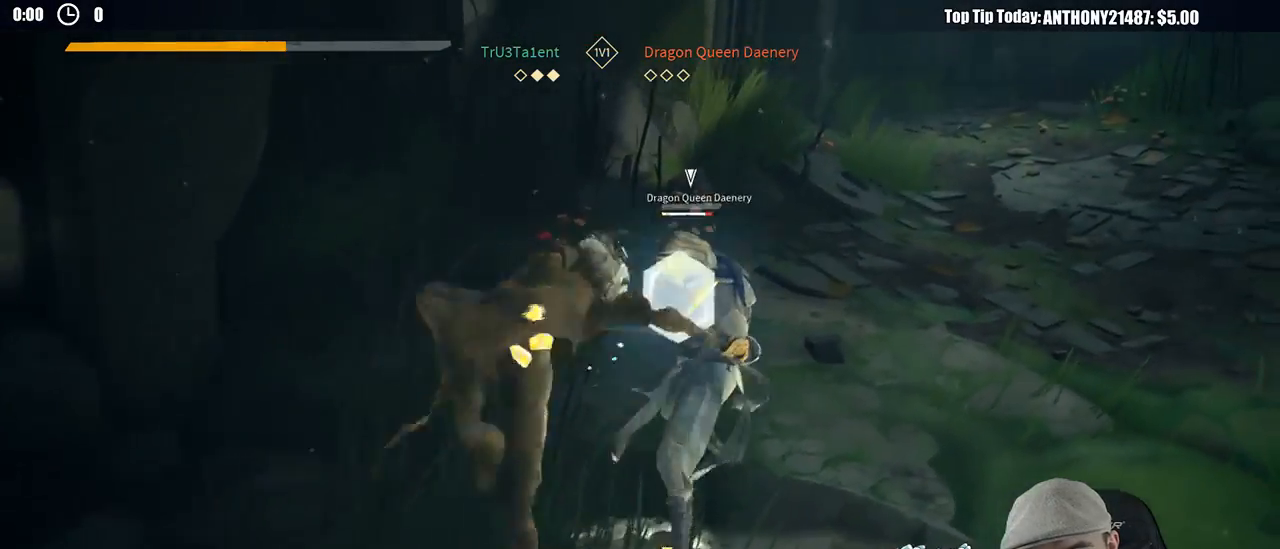
{"buttons": [], "left_stick": "up-right", "right_stick": "center", "events": [[150, "X", "down"], [250, "X", "up"]]}
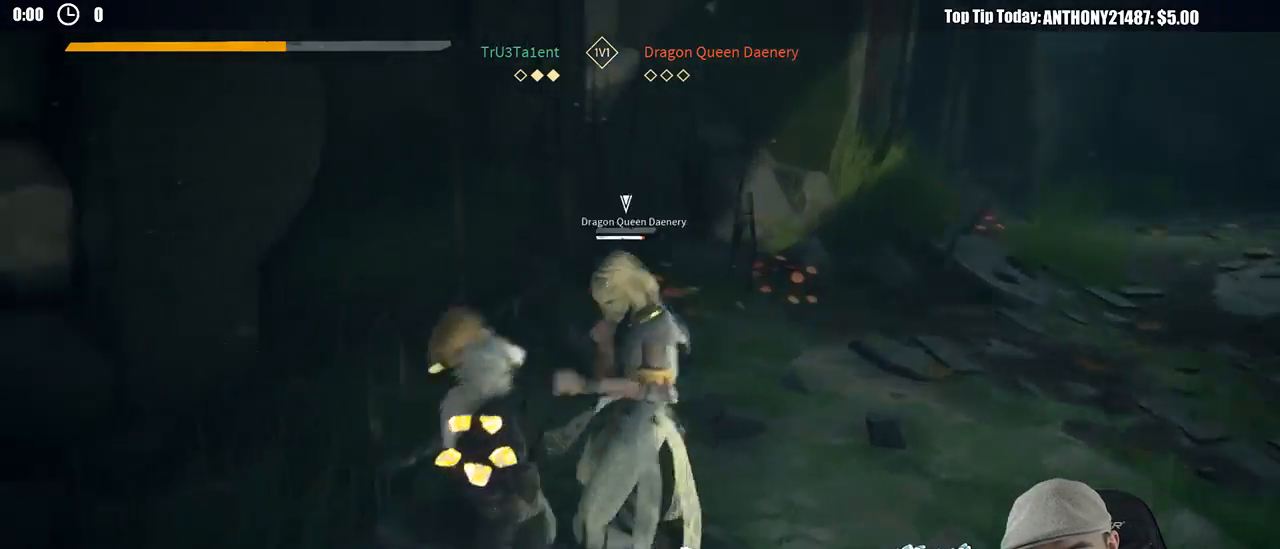
{"buttons": [], "left_stick": "up-right", "right_stick": "center", "events": []}
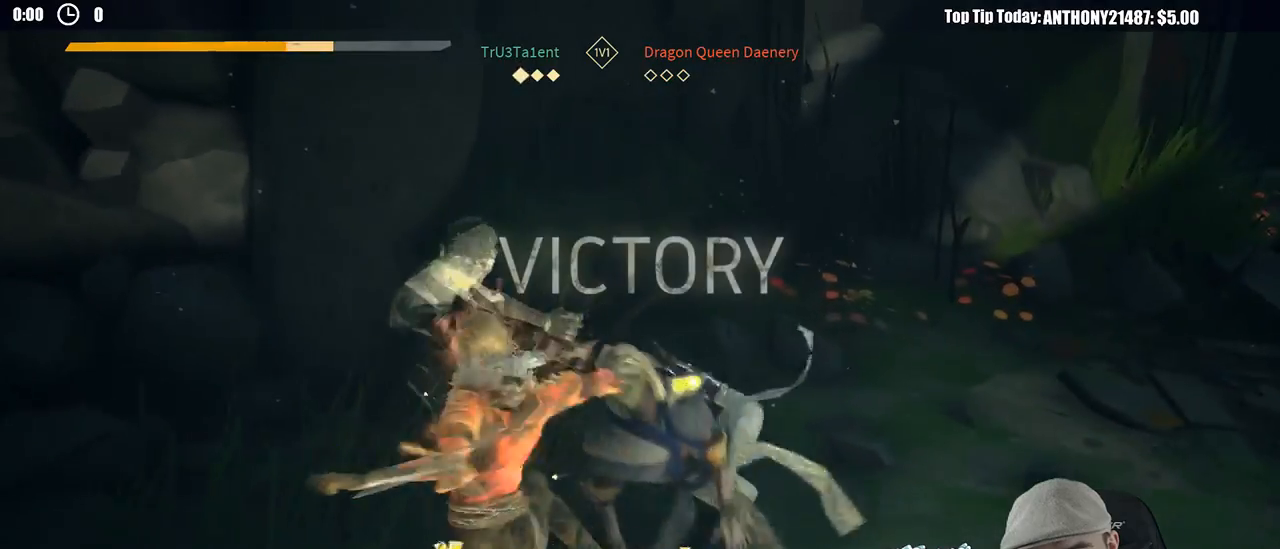
{"buttons": [], "left_stick": "up-right", "right_stick": "right", "events": [[467, "right_stick", "right"]]}
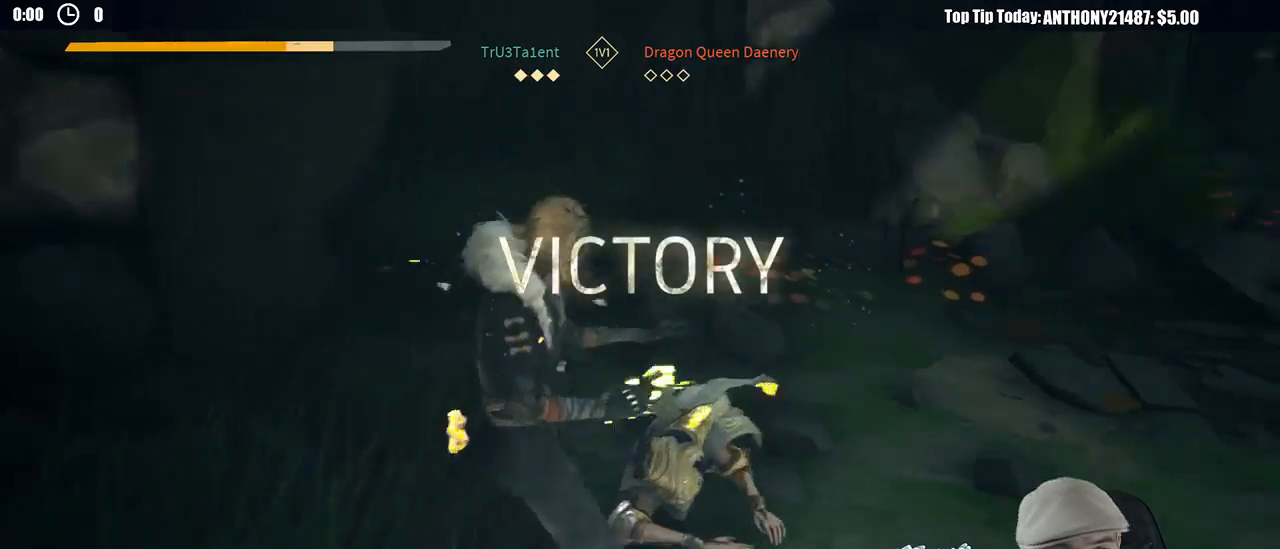
{"buttons": [], "left_stick": "center", "right_stick": "center", "events": [[250, "left_stick", "up"], [300, "right_stick", "center"], [367, "left_stick", "center"]]}
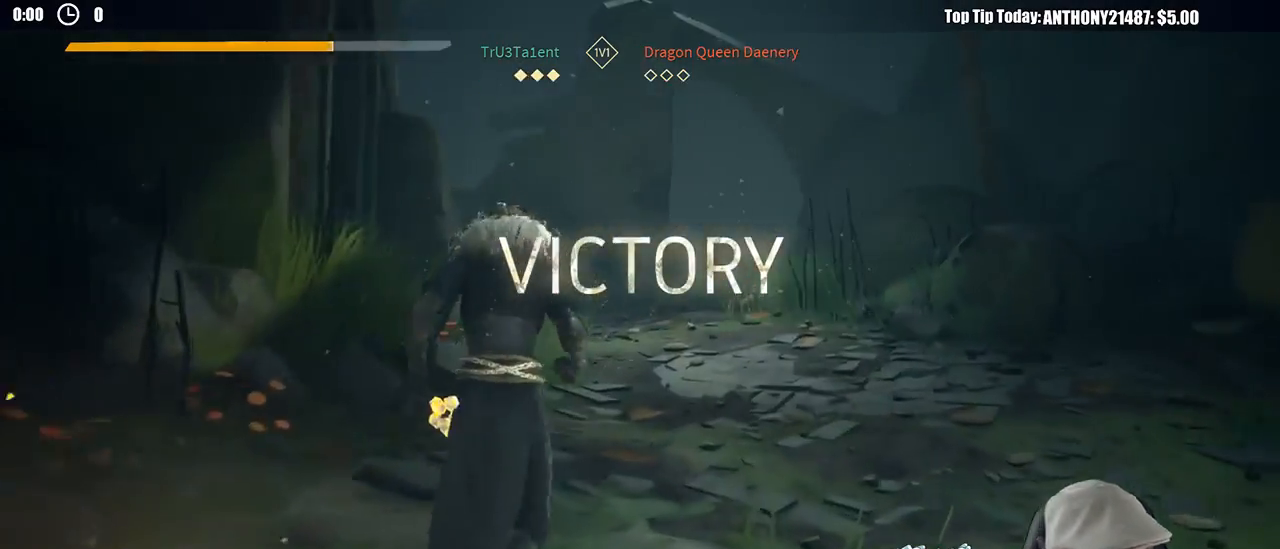
{"buttons": [], "left_stick": "center", "right_stick": "center", "events": [[50, "right_stick", "right"], [200, "right_stick", "center"]]}
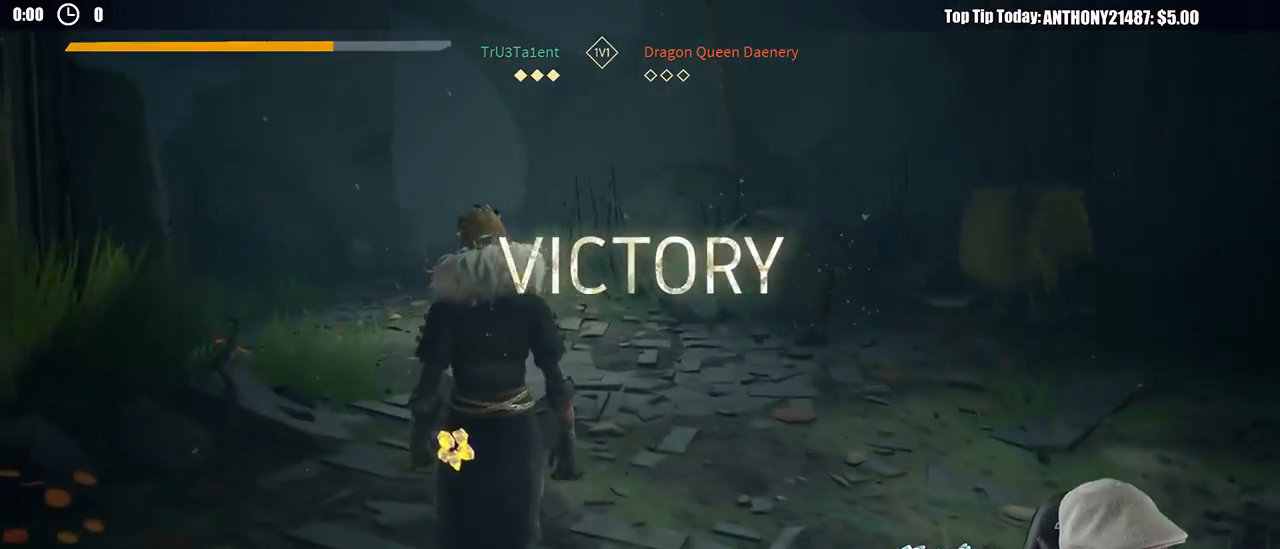
{"buttons": [], "left_stick": "center", "right_stick": "center", "events": []}
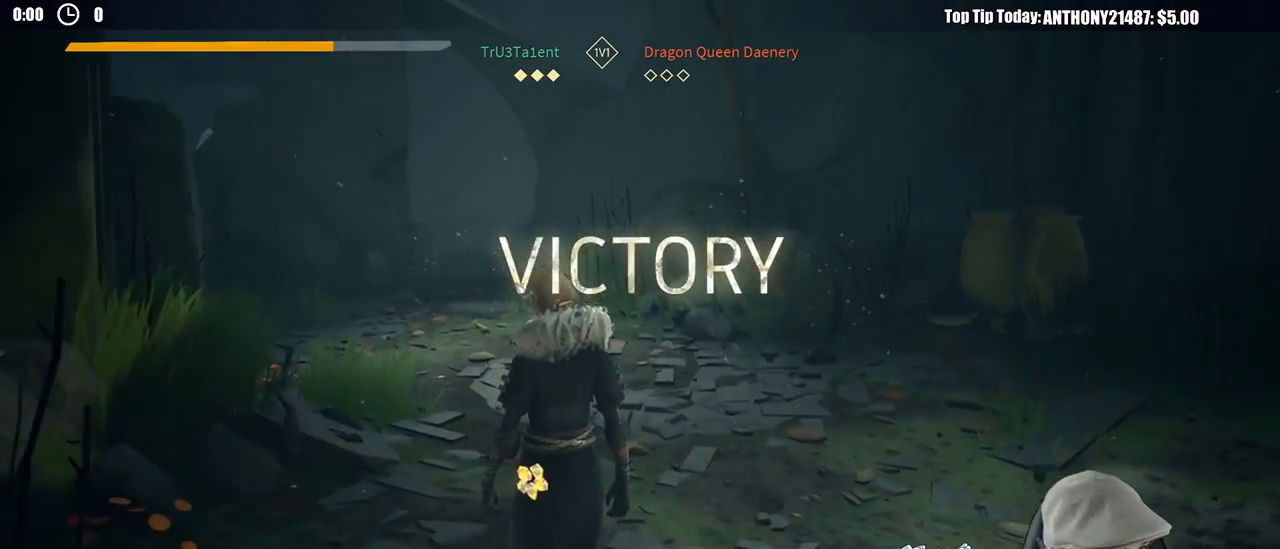
{"buttons": [], "left_stick": "center", "right_stick": "center", "events": []}
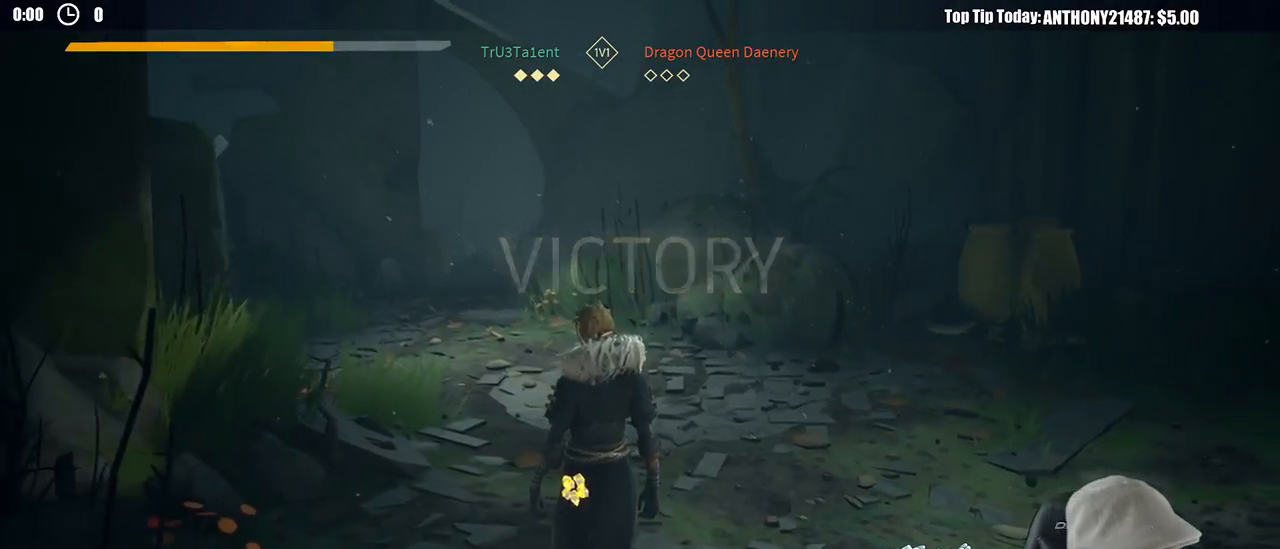
{"buttons": [], "left_stick": "center", "right_stick": "center", "events": []}
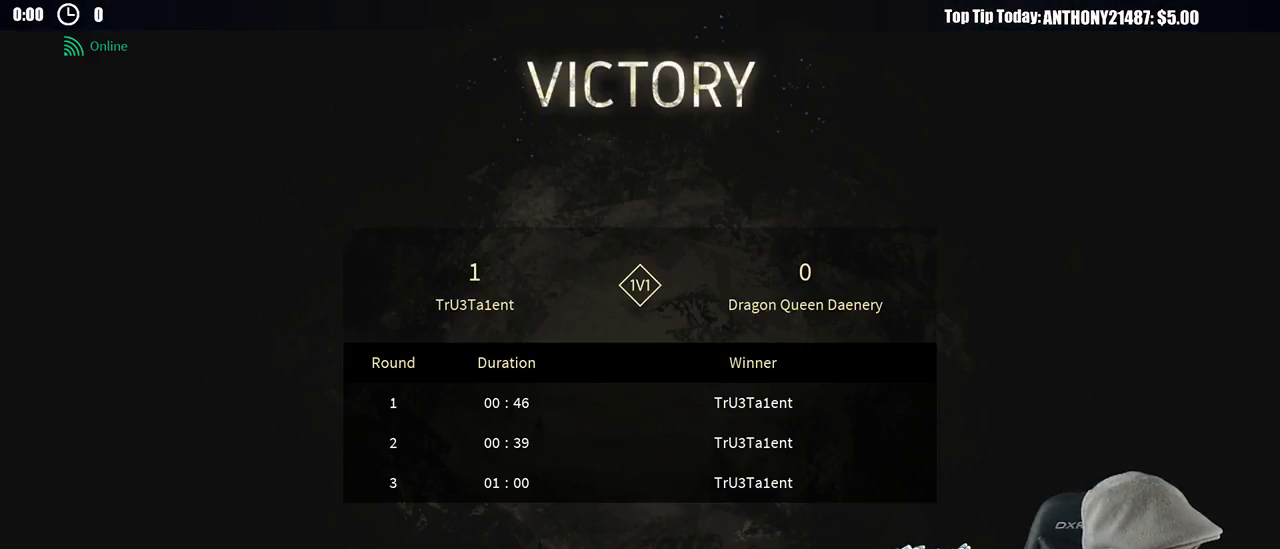
{"buttons": ["A"], "left_stick": "center", "right_stick": "center", "events": [[350, "A", "down"], [400, "A", "up"], [500, "A", "down"]]}
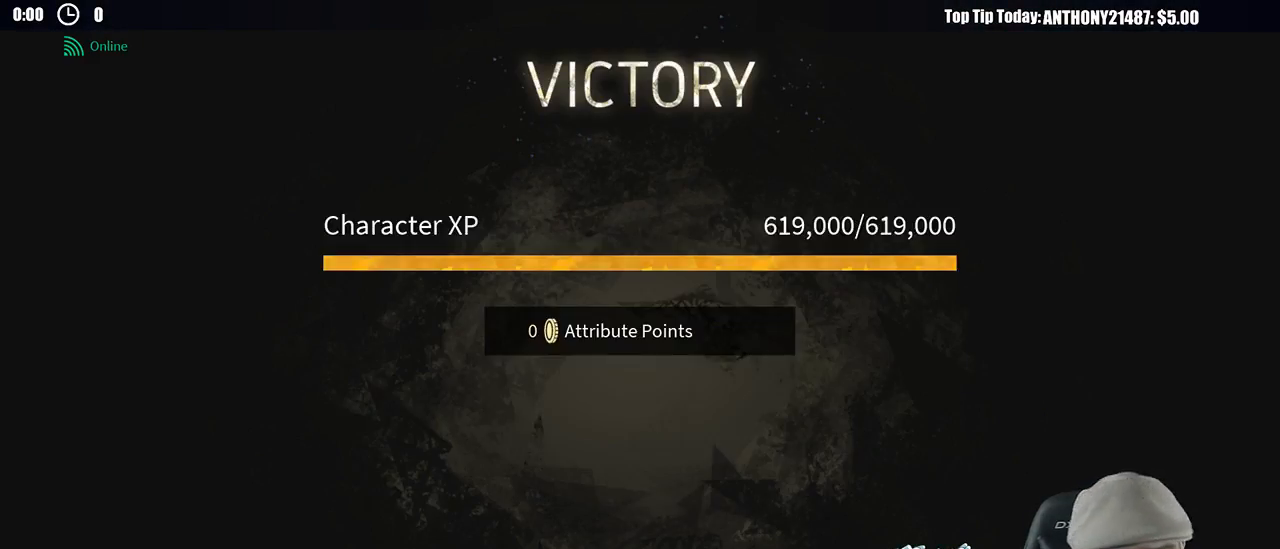
{"buttons": [], "left_stick": "center", "right_stick": "center", "events": [[67, "A", "up"], [417, "A", "down"], [483, "A", "up"]]}
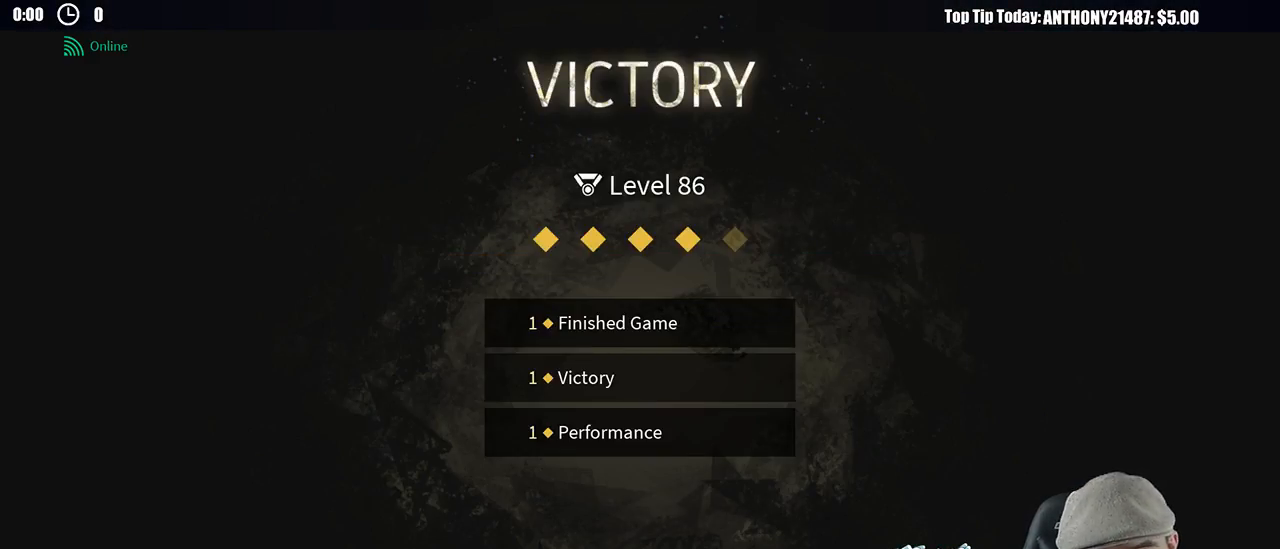
{"buttons": [], "left_stick": "center", "right_stick": "center", "events": []}
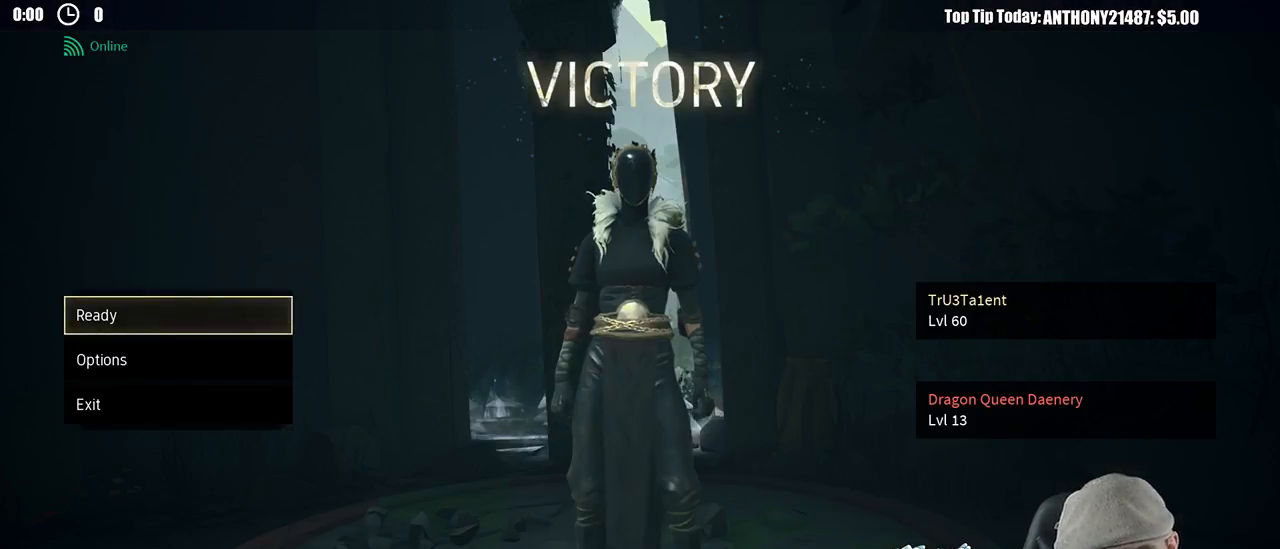
{"buttons": [], "left_stick": "center", "right_stick": "center", "events": []}
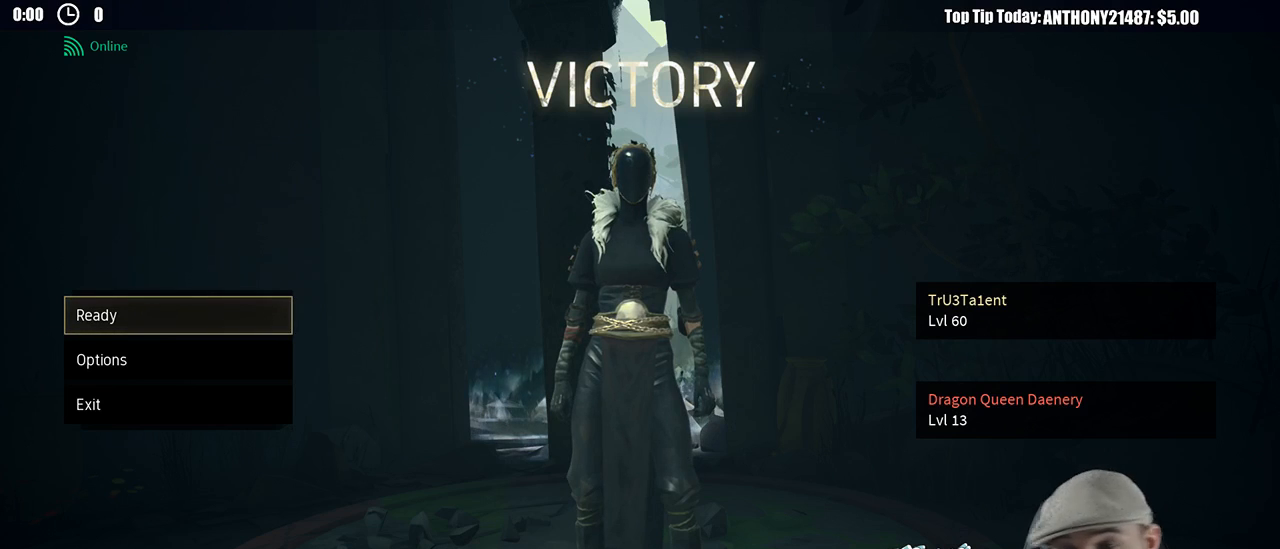
{"buttons": [], "left_stick": "center", "right_stick": "center", "events": []}
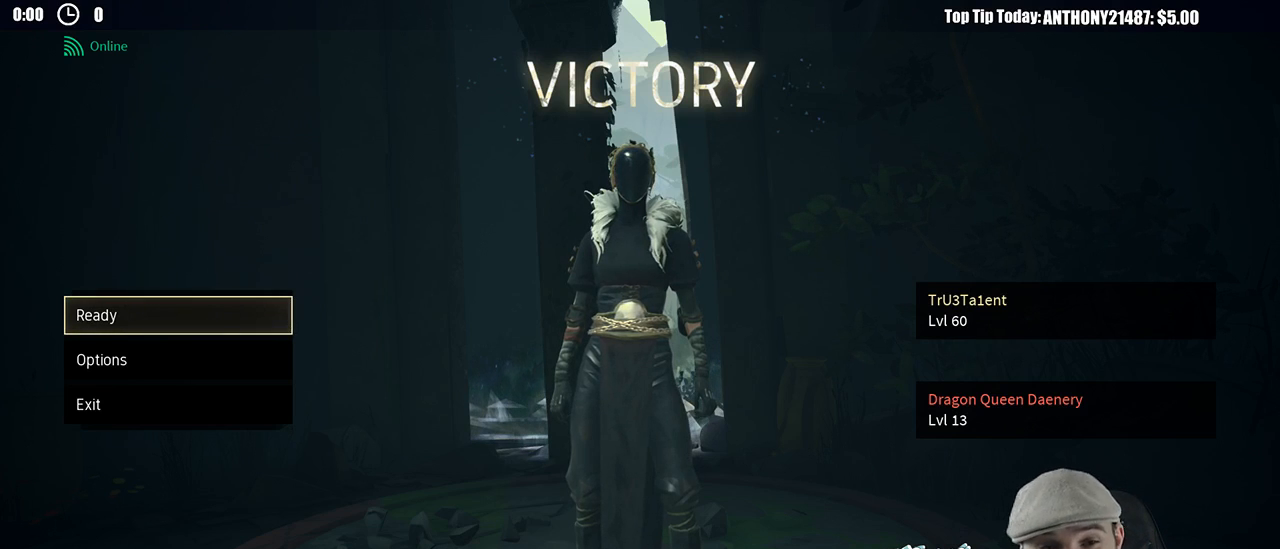
{"buttons": [], "left_stick": "center", "right_stick": "center", "events": []}
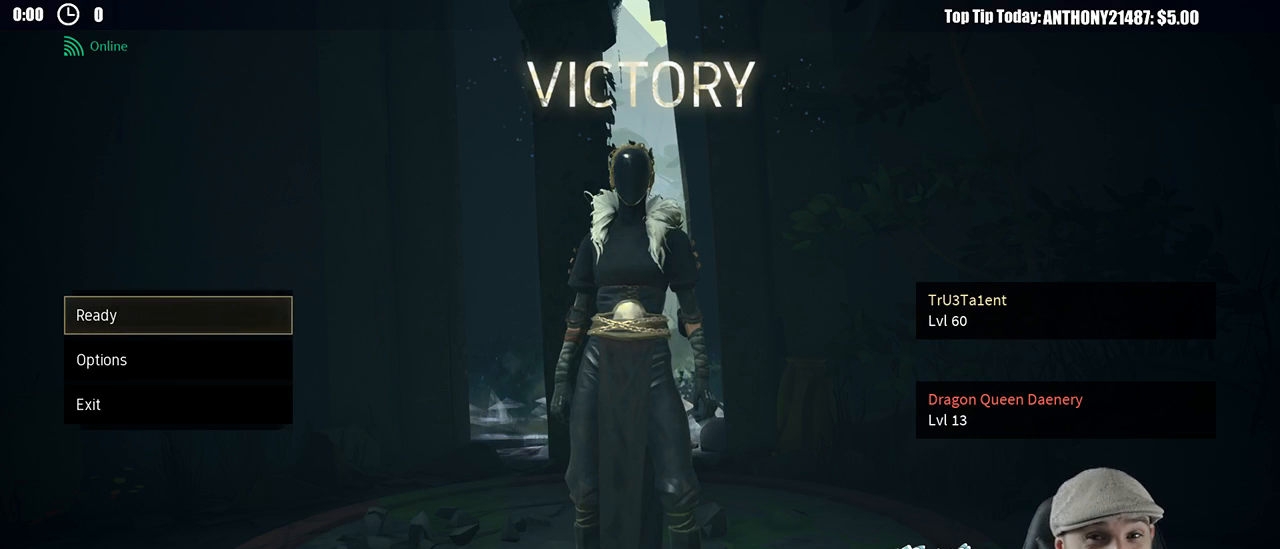
{"buttons": [], "left_stick": "center", "right_stick": "center", "events": []}
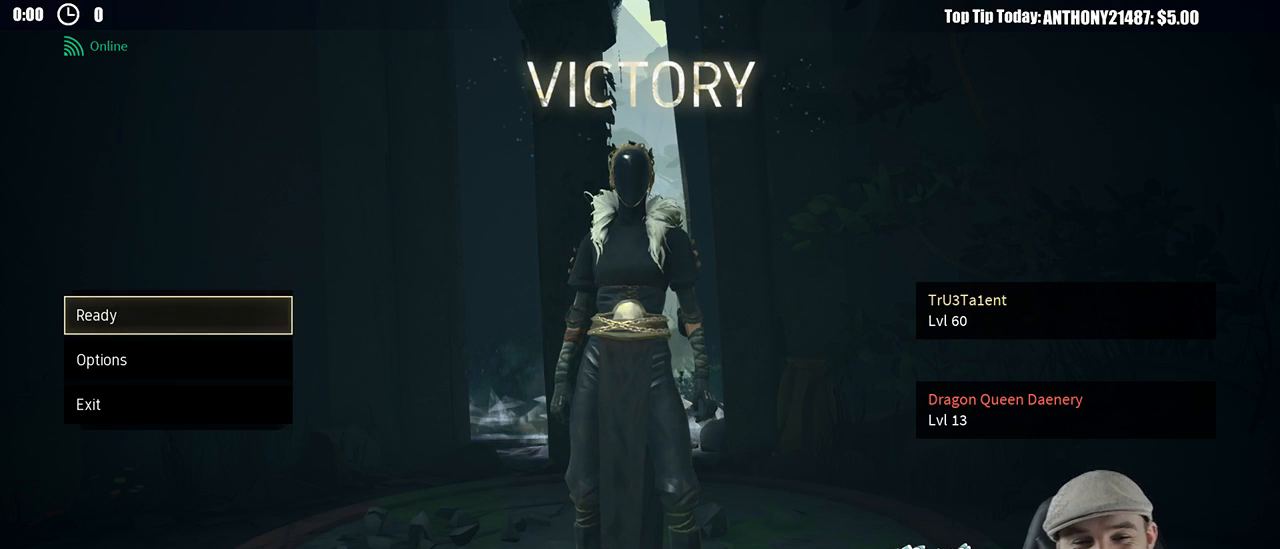
{"buttons": ["DPAD_UP"], "left_stick": "center", "right_stick": "center", "events": [[233, "DPAD_DOWN", "down"], [350, "DPAD_DOWN", "up"], [500, "DPAD_UP", "down"]]}
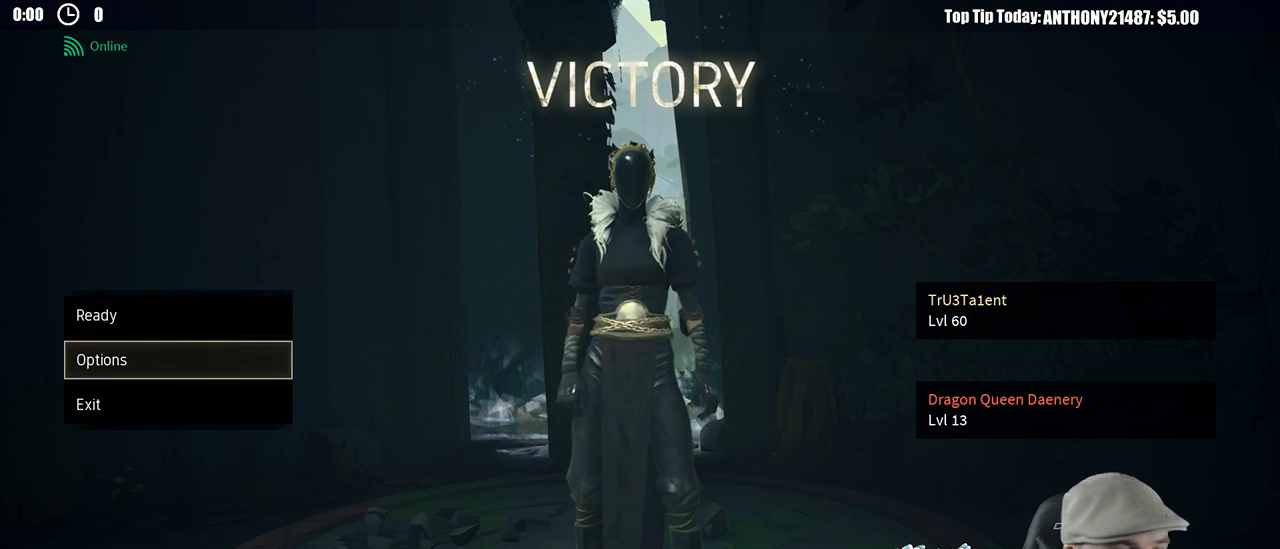
{"buttons": [], "left_stick": "center", "right_stick": "center", "events": [[83, "DPAD_UP", "up"]]}